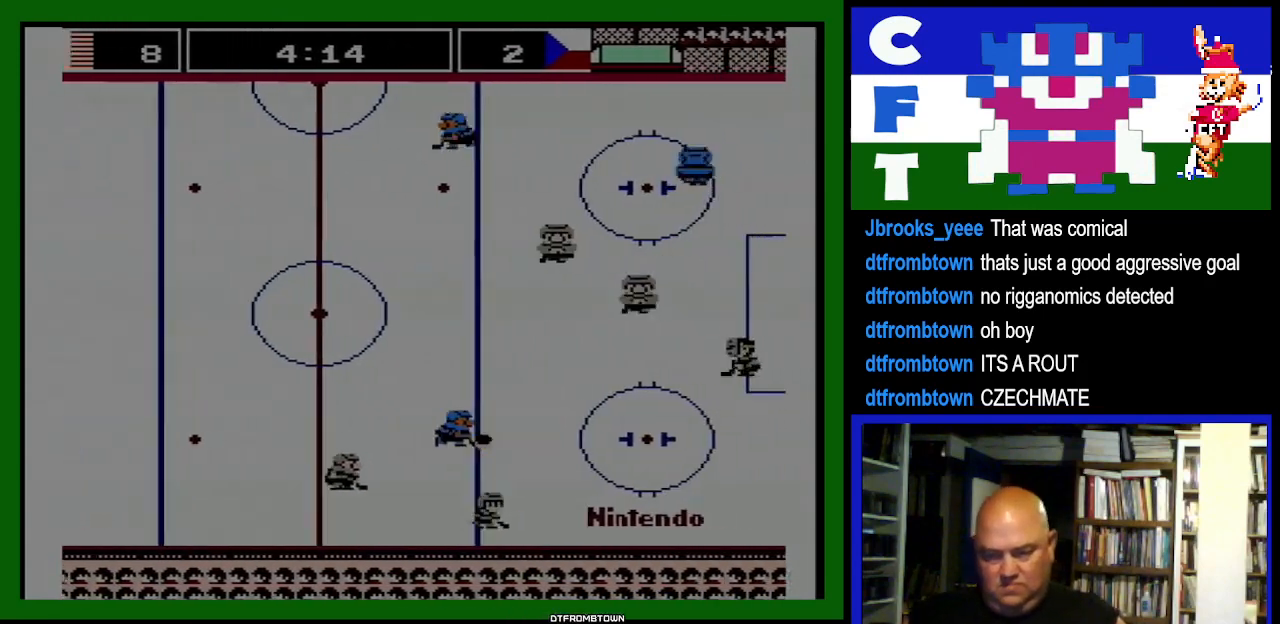
Gameplay with a controller (Nintendo layout); each line is a JSON object with the inputs held at the frame after it (dt_ms = milliseconds from this image to that frame). "events" lists button and stick changes between this image and that frame as [ms after this image, input, new state], when the widget could be followed in between. Not read: L3 R3.
{"dt_ms": 500, "buttons": ["B", "DPAD_UP", "DPAD_RIGHT"], "events": [[500, "B", "down"]]}
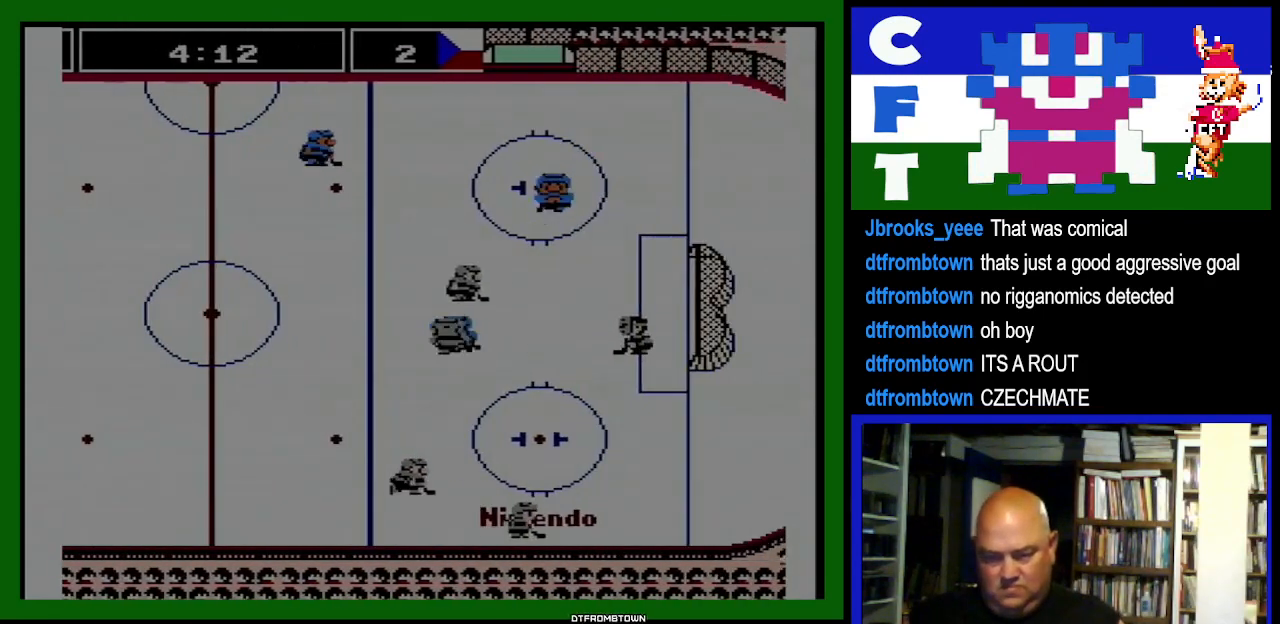
{"dt_ms": 500, "buttons": ["DPAD_RIGHT"], "events": [[167, "B", "up"], [167, "DPAD_UP", "up"], [267, "DPAD_RIGHT", "up"], [400, "B", "down"], [433, "DPAD_RIGHT", "down"], [500, "B", "up"]]}
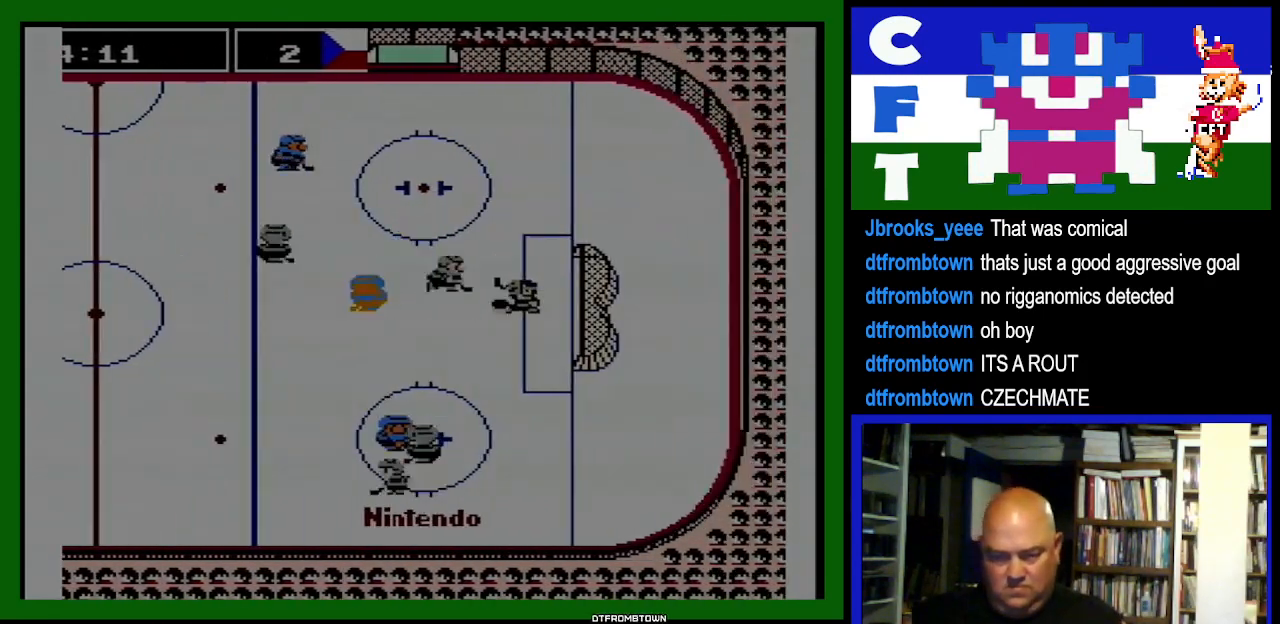
{"dt_ms": 500, "buttons": ["DPAD_DOWN", "DPAD_LEFT"], "events": [[300, "B", "down"], [300, "DPAD_DOWN", "down"], [300, "DPAD_RIGHT", "up"], [367, "DPAD_DOWN", "up"], [367, "DPAD_LEFT", "down"], [467, "B", "up"], [500, "DPAD_DOWN", "down"]]}
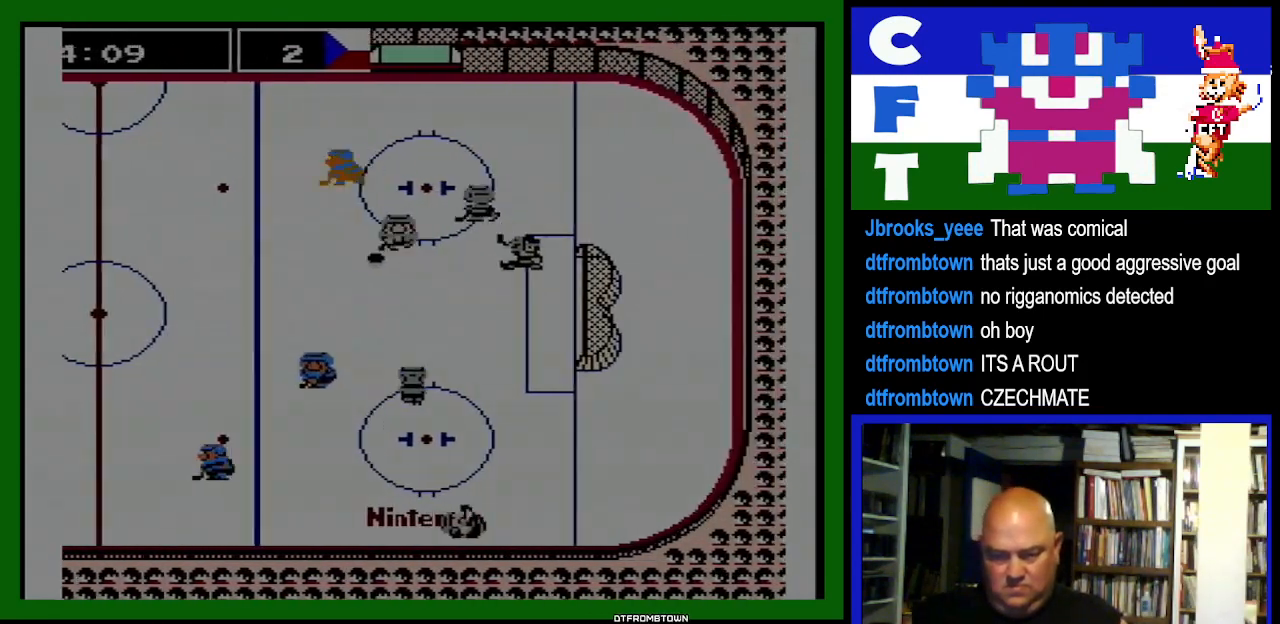
{"dt_ms": 1000, "buttons": ["DPAD_UP", "DPAD_LEFT"]}
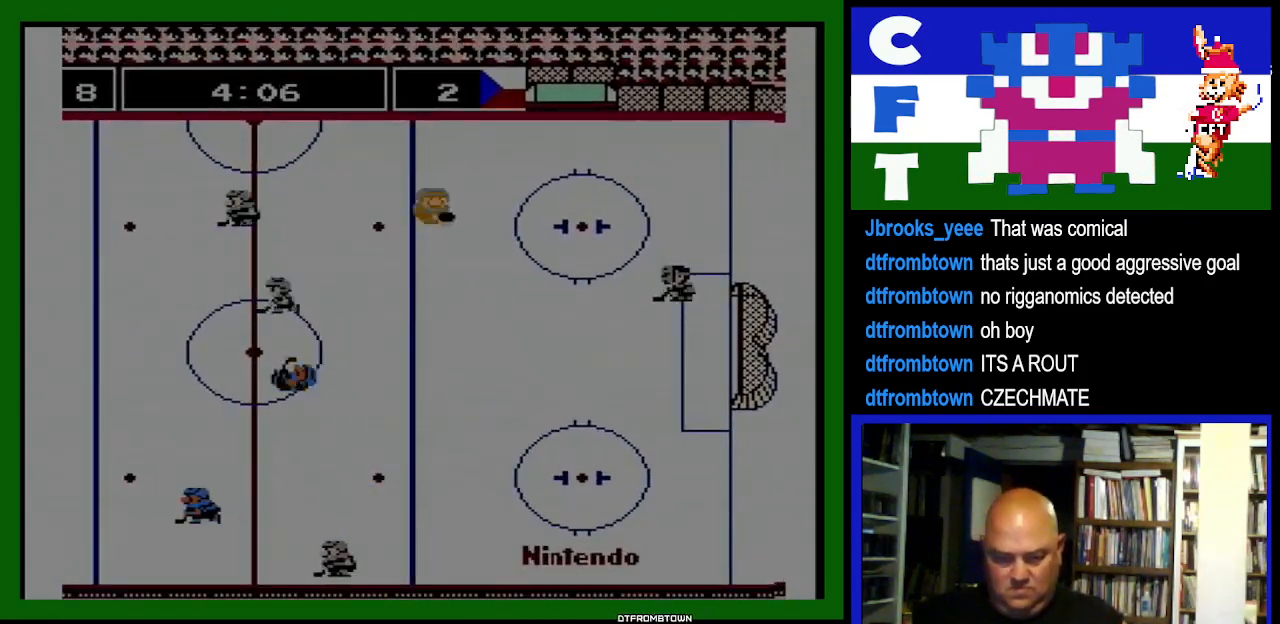
{"dt_ms": 500, "buttons": ["DPAD_UP", "DPAD_LEFT"], "events": [[367, "A", "down"], [433, "A", "up"]]}
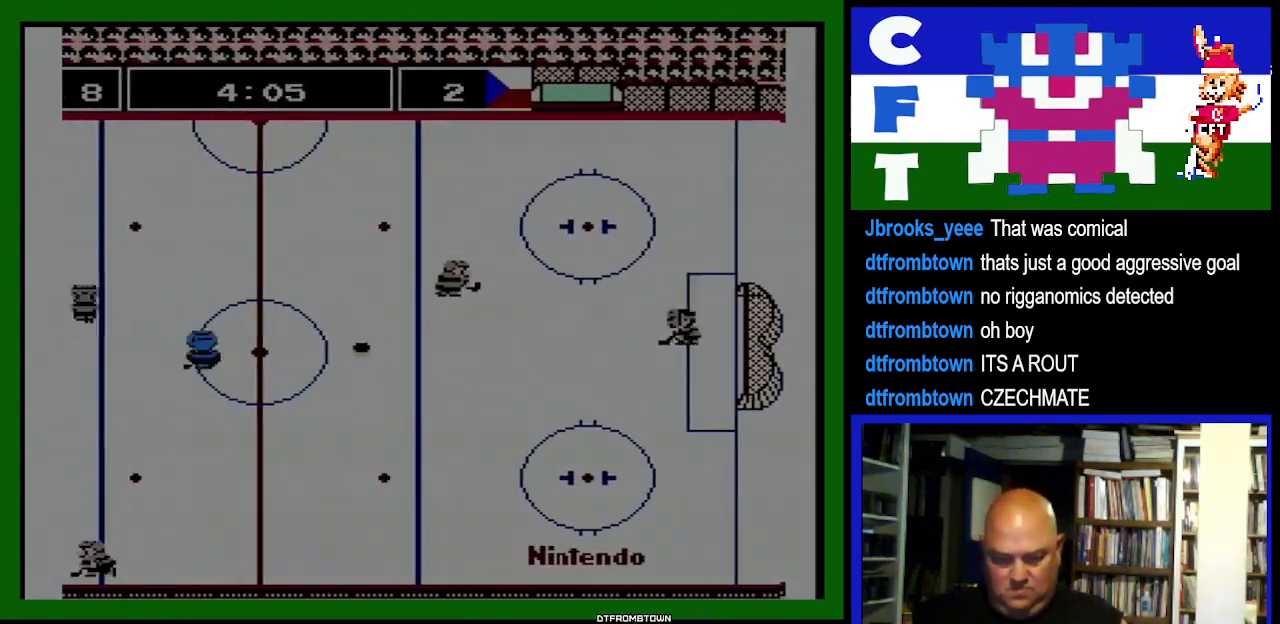
{"dt_ms": 500, "buttons": ["A", "DPAD_DOWN"], "events": [[133, "DPAD_DOWN", "down"], [133, "DPAD_LEFT", "up"], [133, "DPAD_UP", "up"], [400, "A", "down"]]}
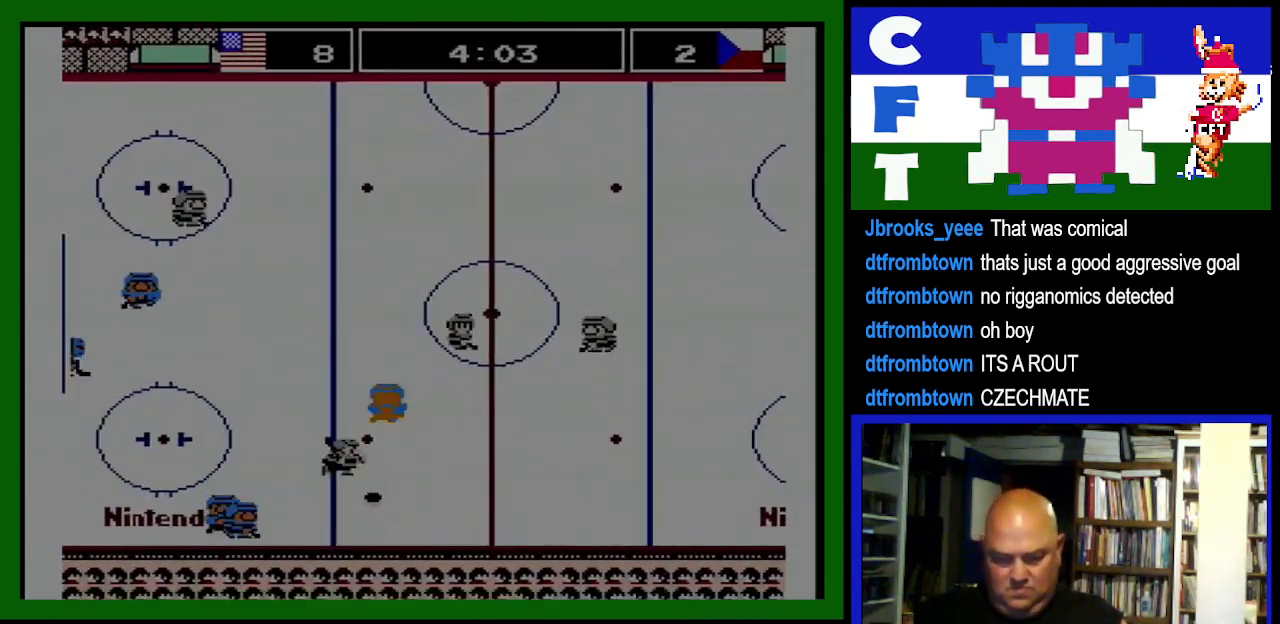
{"dt_ms": 500, "buttons": ["A", "DPAD_LEFT"], "events": [[67, "A", "up"], [100, "DPAD_LEFT", "down"], [133, "A", "down"], [367, "A", "up"], [400, "DPAD_DOWN", "up"], [467, "A", "down"]]}
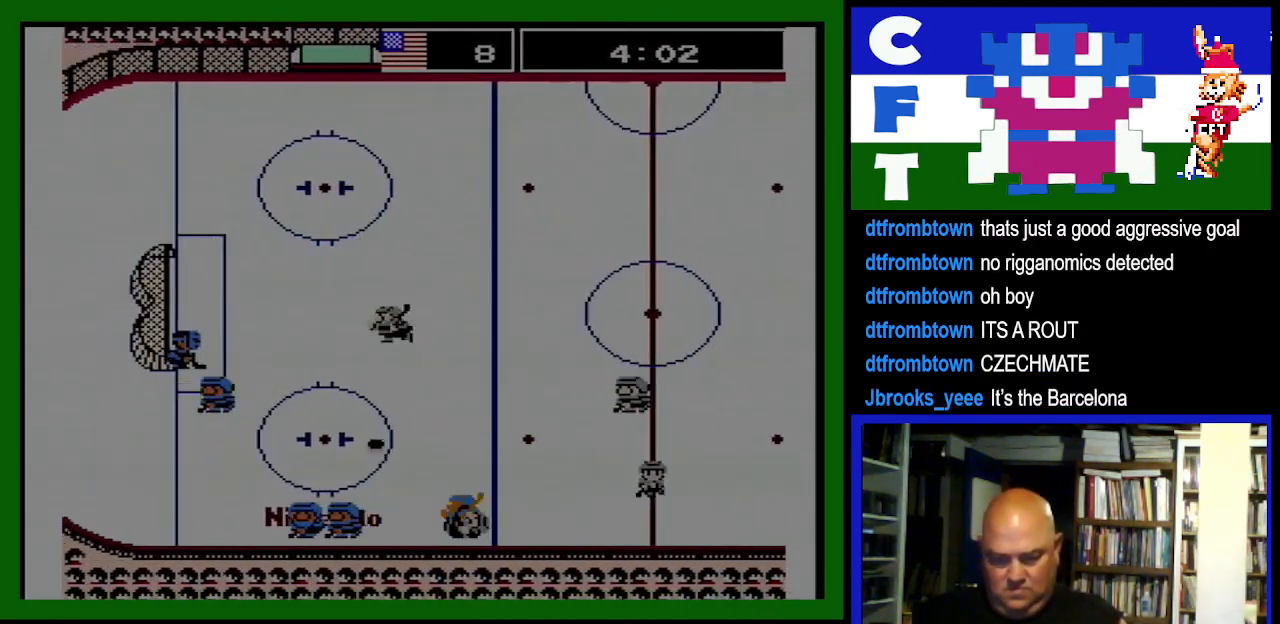
{"dt_ms": 500, "buttons": ["DPAD_UP", "DPAD_RIGHT"], "events": [[33, "DPAD_UP", "down"], [100, "A", "up"], [100, "DPAD_LEFT", "up"], [133, "DPAD_RIGHT", "down"], [167, "DPAD_UP", "up"], [267, "B", "down"], [400, "B", "up"], [467, "DPAD_UP", "down"]]}
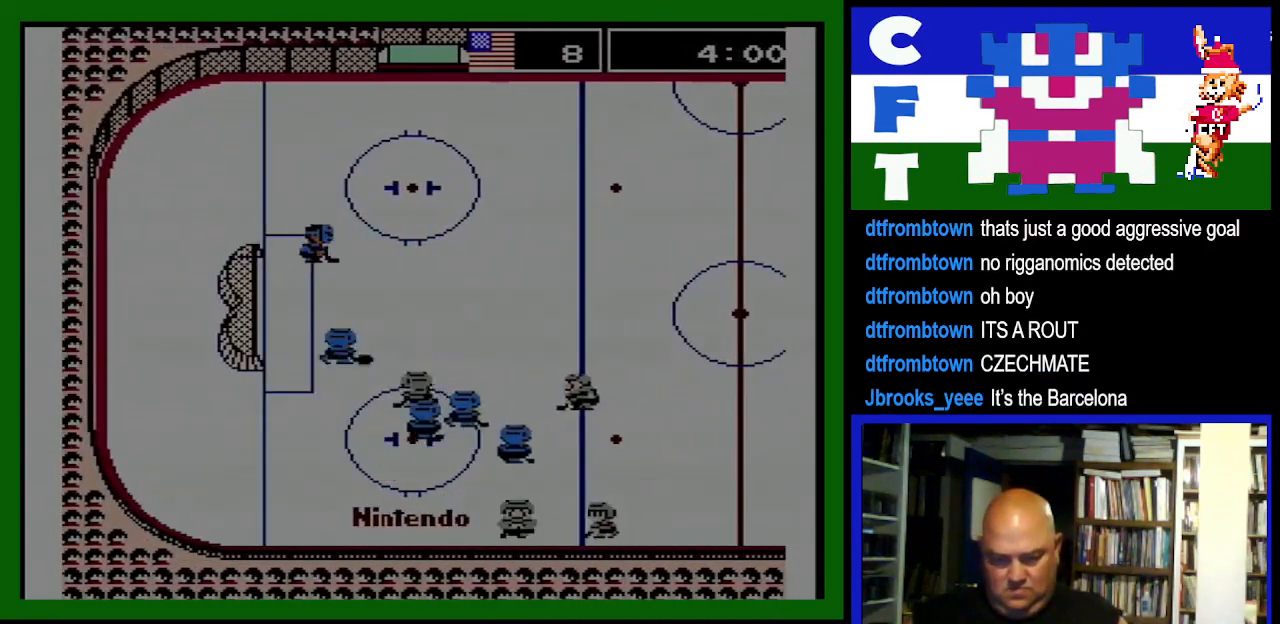
{"dt_ms": 500, "buttons": ["DPAD_DOWN"], "events": [[67, "DPAD_UP", "up"], [100, "DPAD_DOWN", "down"], [167, "DPAD_RIGHT", "up"]]}
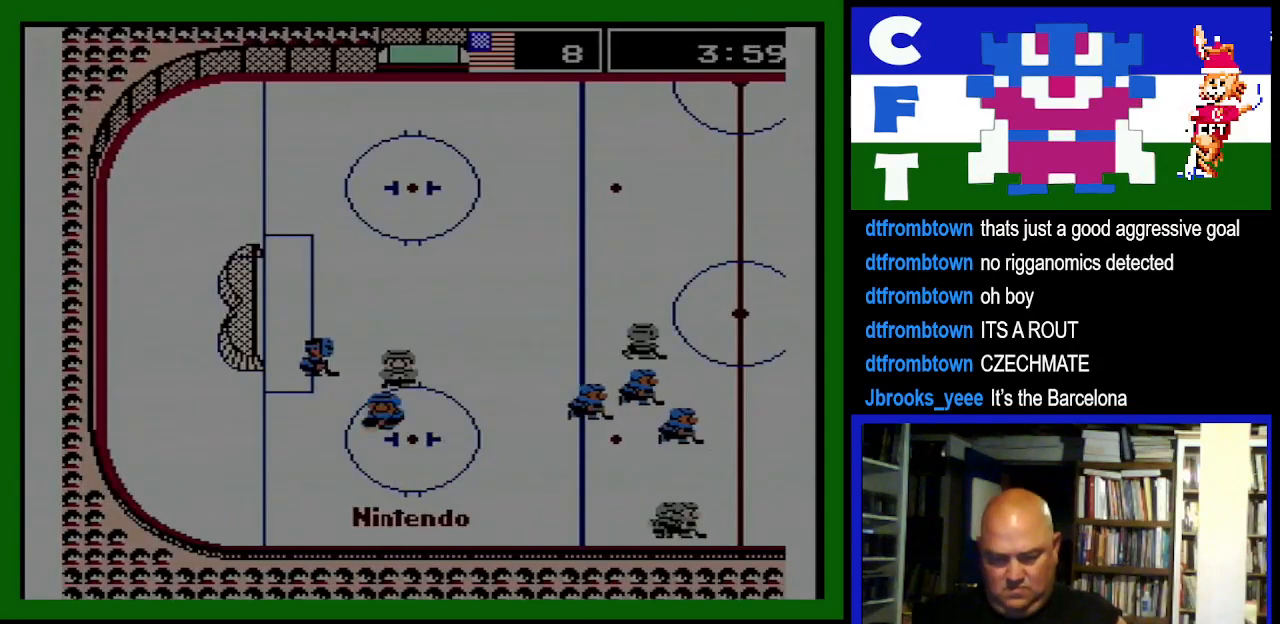
{"dt_ms": 500, "buttons": ["DPAD_UP", "DPAD_RIGHT"], "events": [[33, "DPAD_RIGHT", "down"], [167, "DPAD_DOWN", "up"], [333, "DPAD_UP", "down"]]}
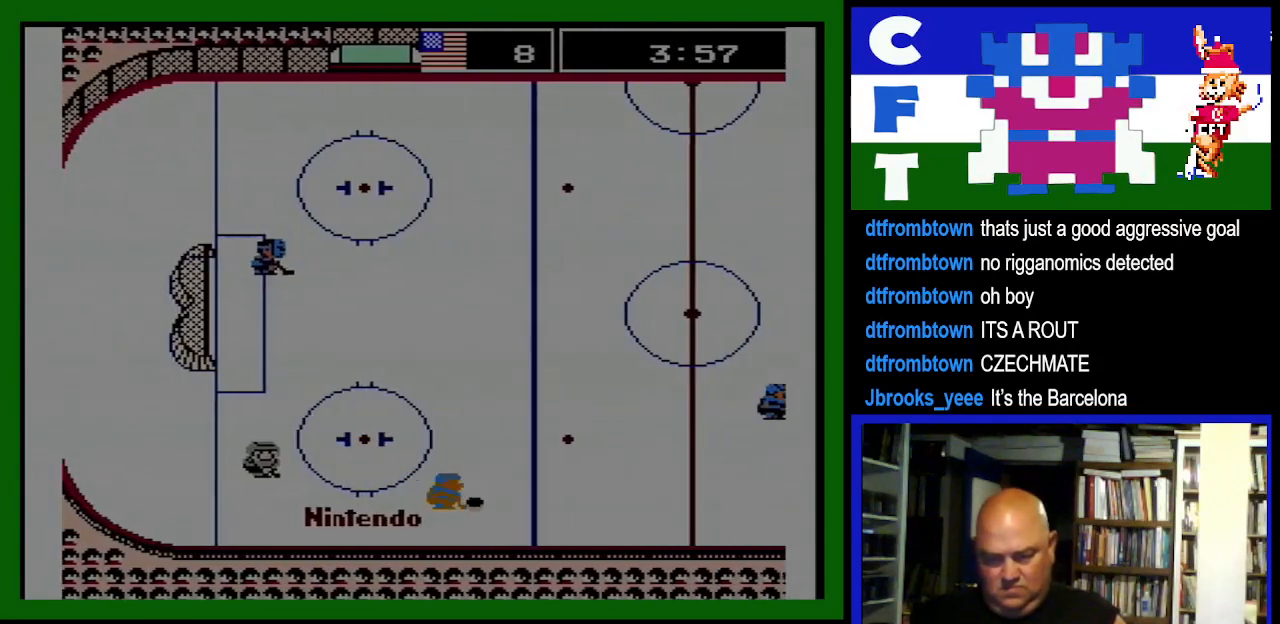
{"dt_ms": 500, "buttons": ["DPAD_UP", "DPAD_RIGHT"], "events": []}
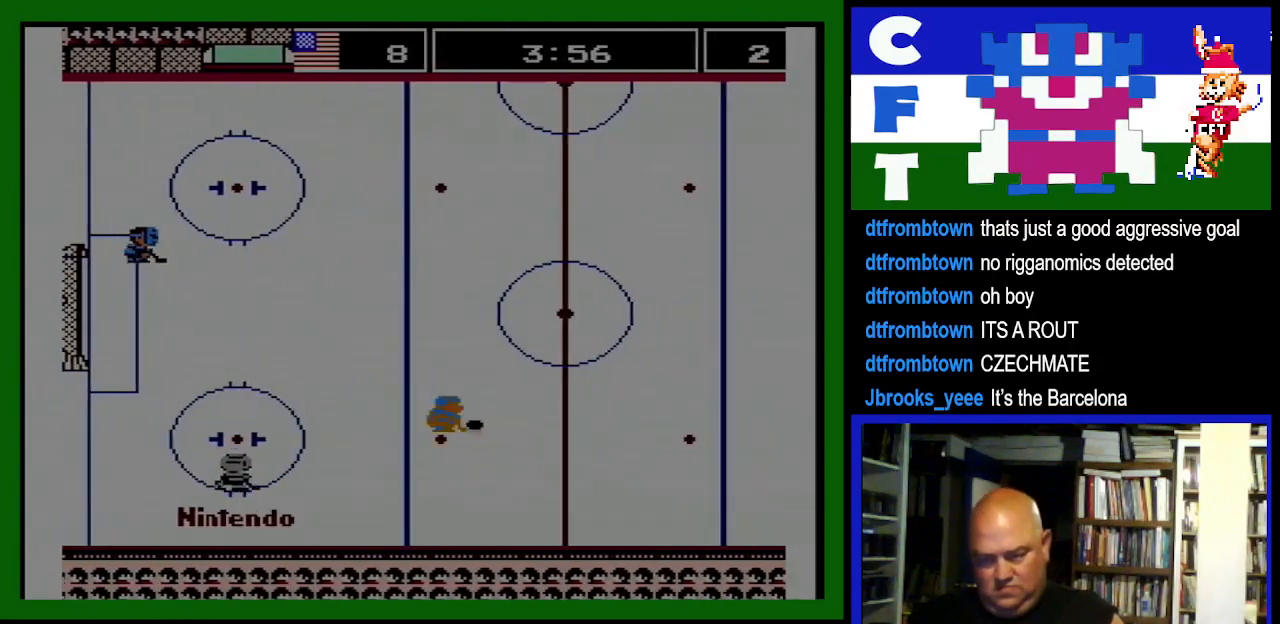
{"dt_ms": 500, "buttons": ["DPAD_UP", "DPAD_RIGHT"], "events": []}
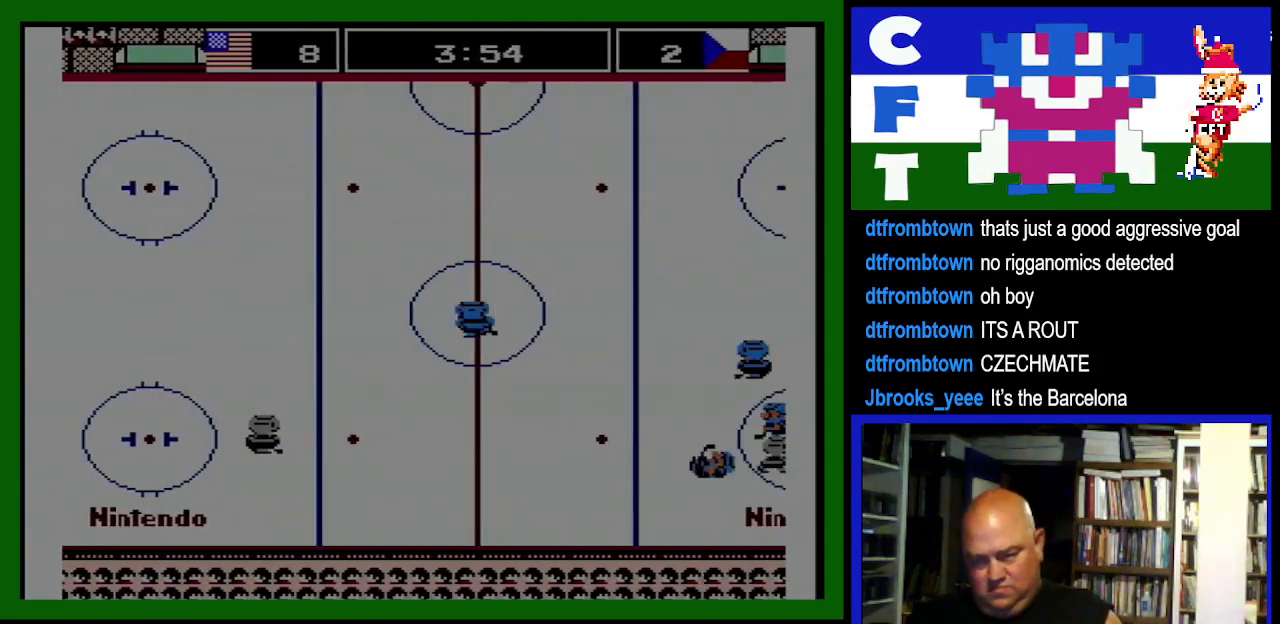
{"dt_ms": 500, "buttons": ["DPAD_DOWN", "DPAD_RIGHT"], "events": [[167, "DPAD_UP", "up"], [467, "DPAD_DOWN", "down"]]}
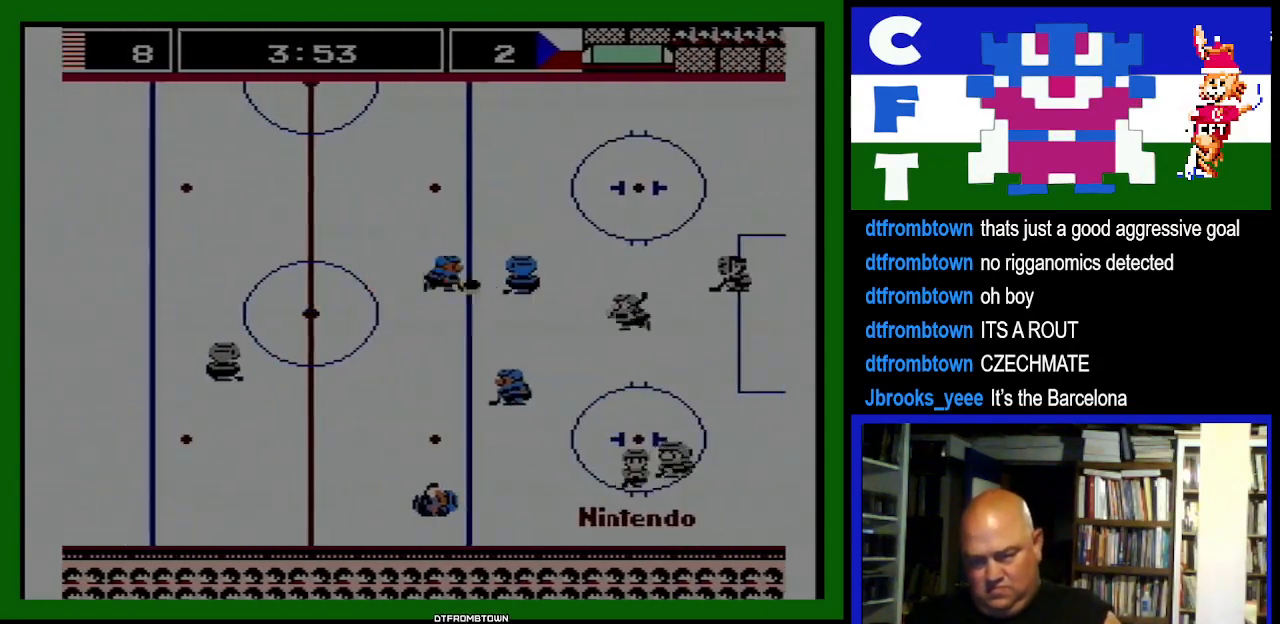
{"dt_ms": 500, "buttons": ["DPAD_RIGHT"], "events": [[167, "B", "down"], [367, "B", "up"], [467, "DPAD_DOWN", "up"]]}
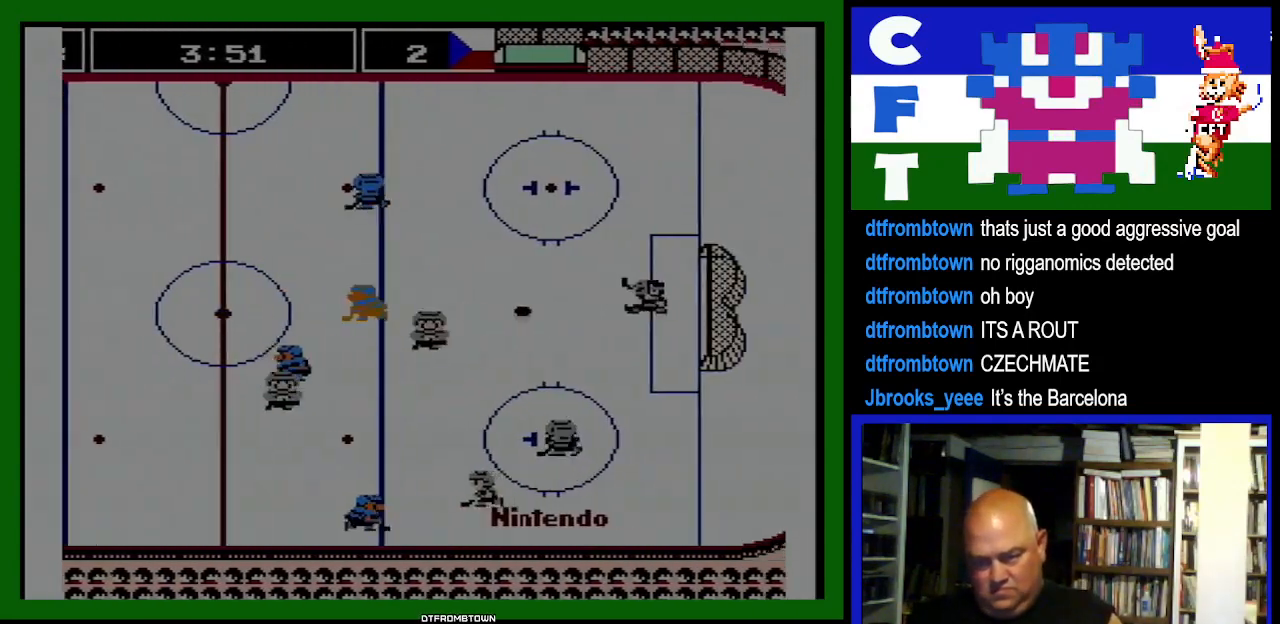
{"dt_ms": 1000, "buttons": ["DPAD_RIGHT"]}
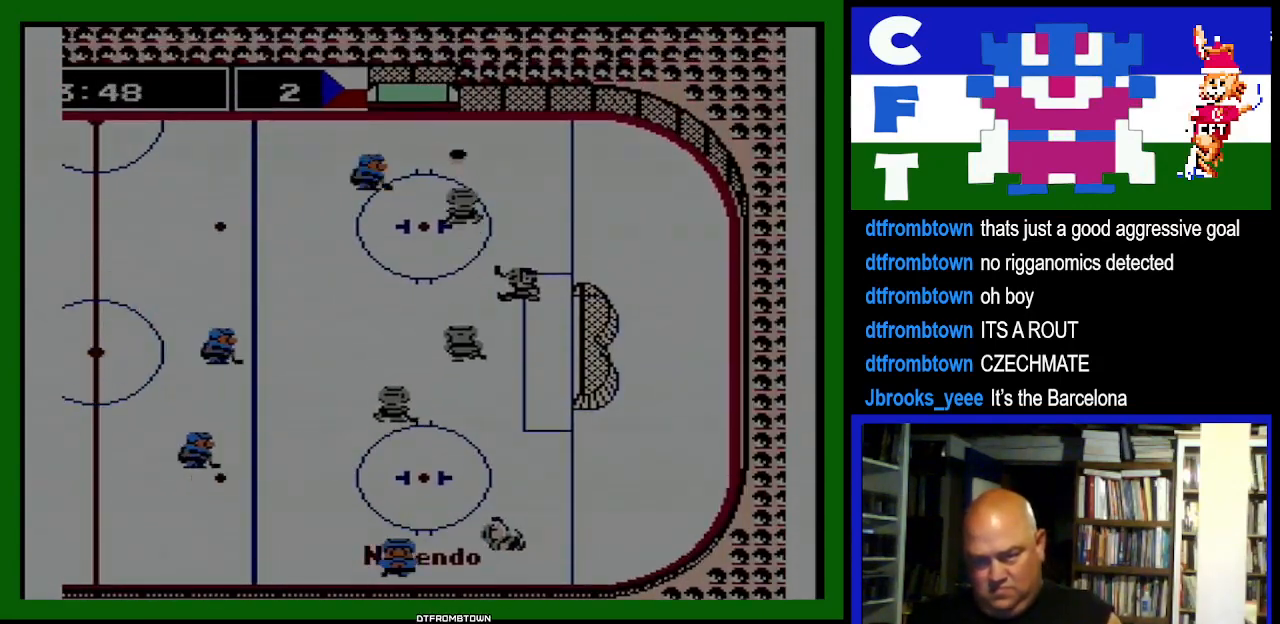
{"dt_ms": 500, "buttons": ["DPAD_DOWN", "DPAD_RIGHT"], "events": [[167, "DPAD_UP", "down"], [200, "A", "down"], [233, "DPAD_RIGHT", "up"], [267, "DPAD_LEFT", "down"], [367, "DPAD_UP", "up"], [400, "A", "up"], [467, "DPAD_DOWN", "down"], [467, "DPAD_LEFT", "up"], [500, "DPAD_RIGHT", "down"]]}
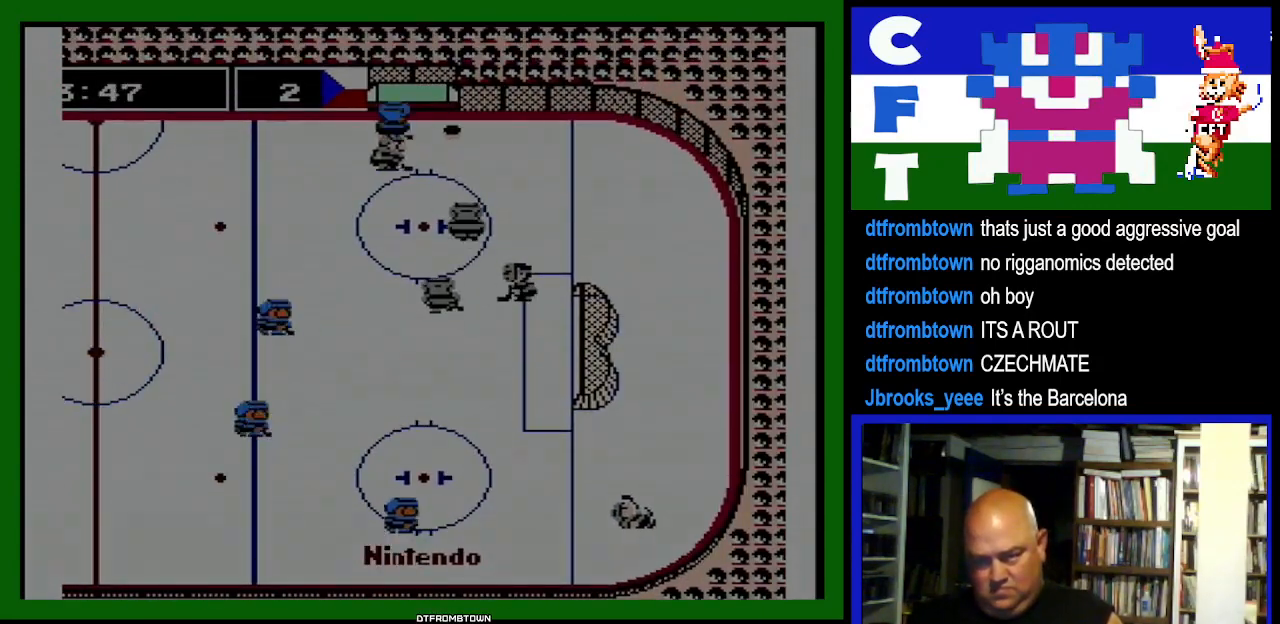
{"dt_ms": 500, "buttons": ["DPAD_DOWN", "DPAD_RIGHT"], "events": [[33, "DPAD_DOWN", "up"], [67, "DPAD_UP", "down"], [133, "A", "down"], [233, "DPAD_UP", "up"], [300, "A", "up"], [433, "DPAD_DOWN", "down"]]}
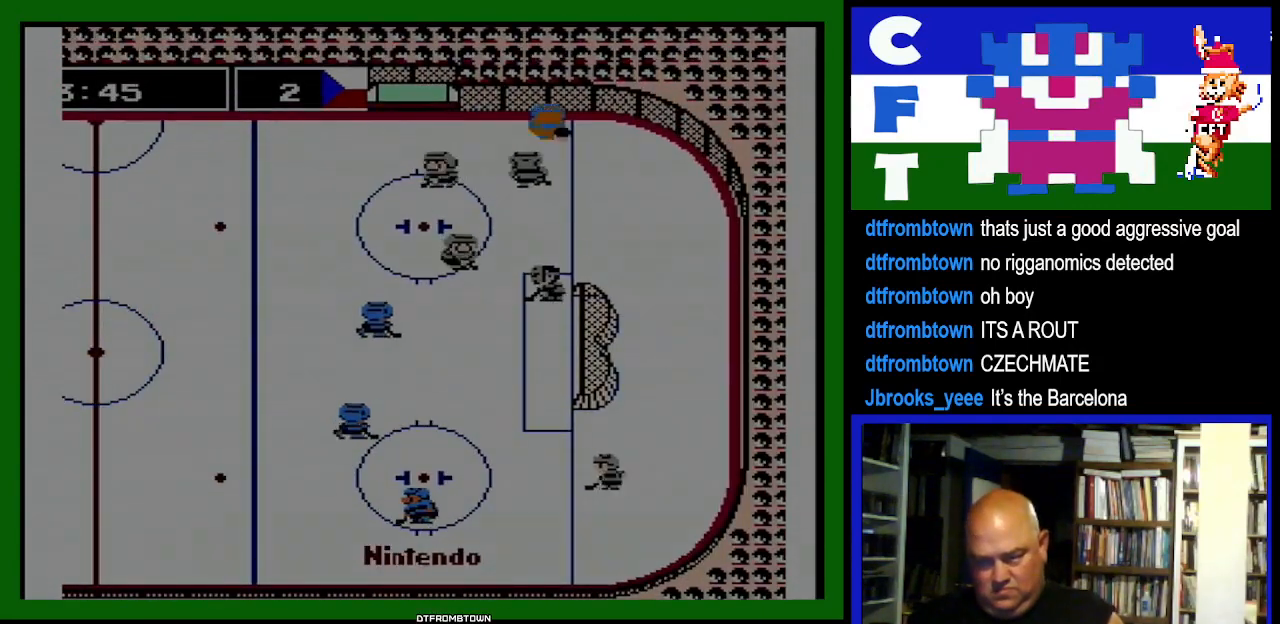
{"dt_ms": 500, "buttons": ["DPAD_DOWN"], "events": [[467, "DPAD_RIGHT", "up"]]}
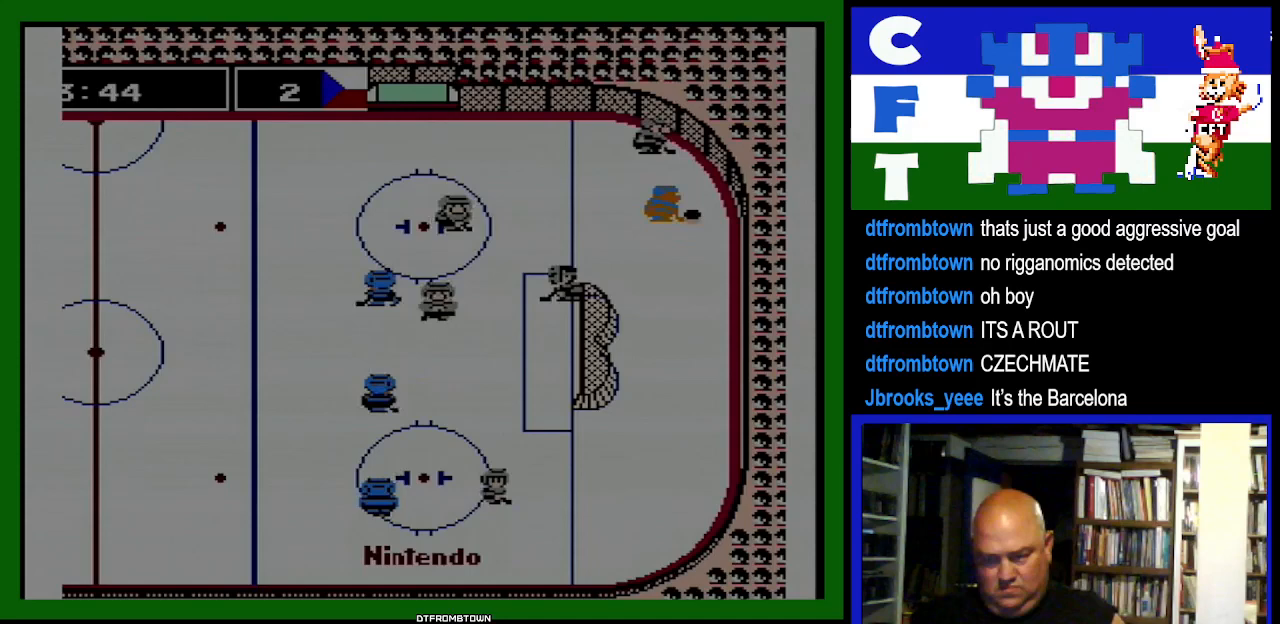
{"dt_ms": 500, "buttons": ["DPAD_DOWN"], "events": []}
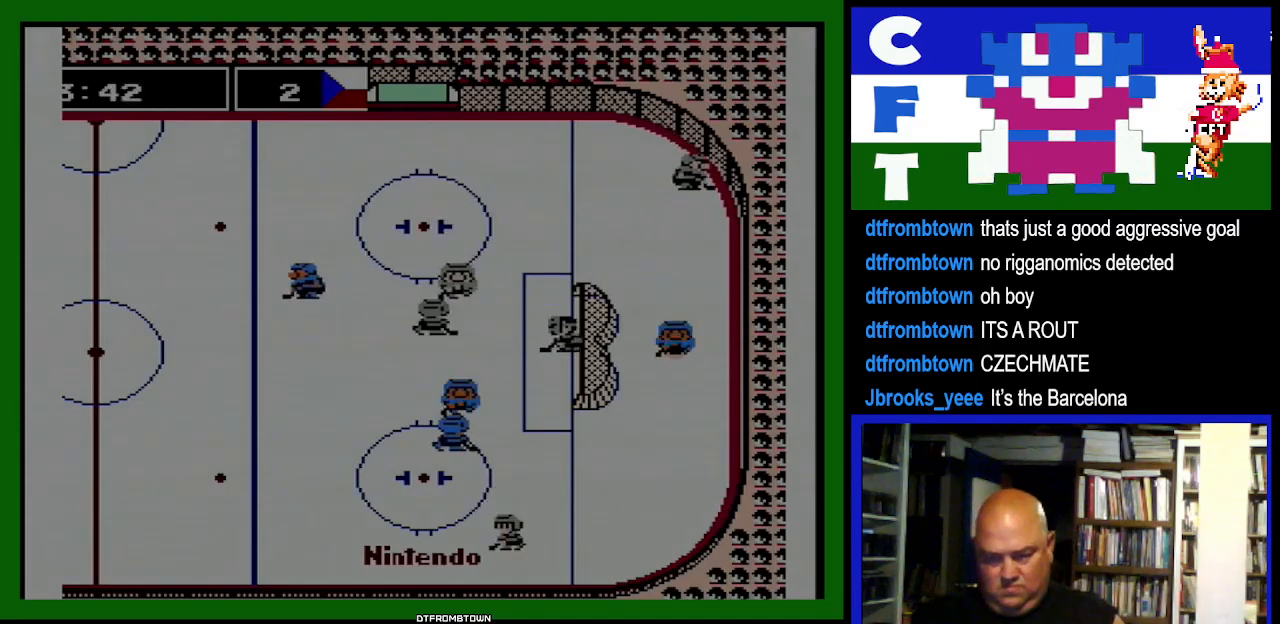
{"dt_ms": 500, "buttons": ["DPAD_LEFT"], "events": [[267, "DPAD_DOWN", "up"], [267, "DPAD_LEFT", "down"]]}
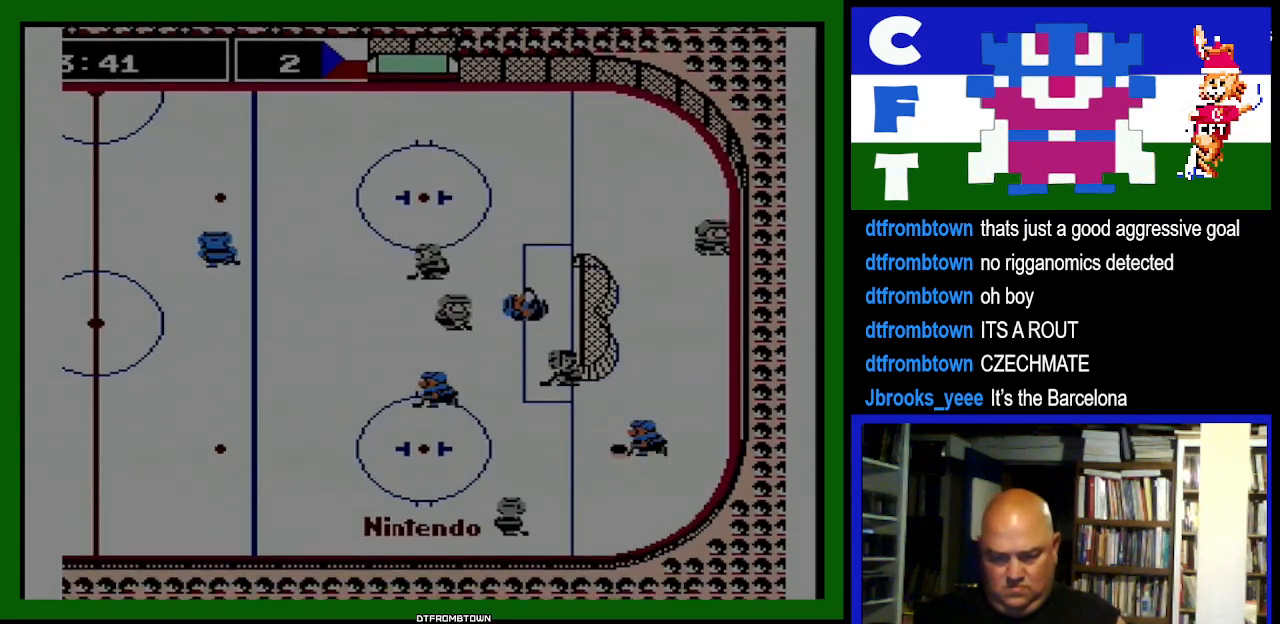
{"dt_ms": 500, "buttons": ["DPAD_UP", "DPAD_LEFT"], "events": [[133, "DPAD_UP", "down"]]}
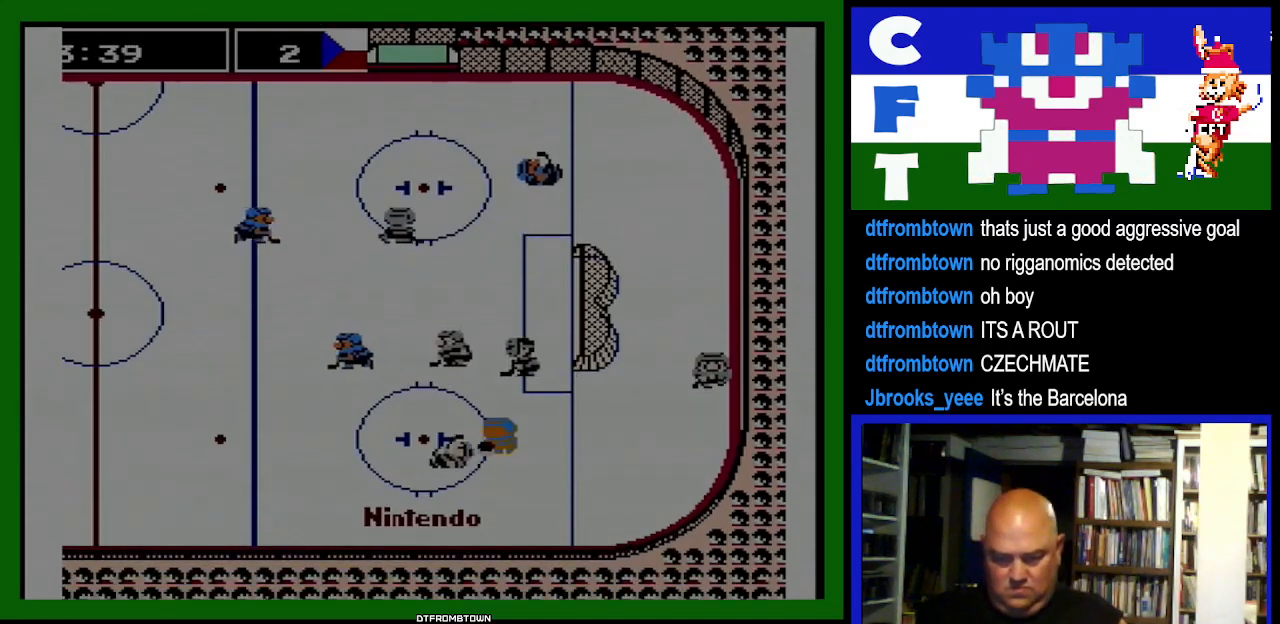
{"dt_ms": 500, "buttons": [], "events": [[200, "DPAD_LEFT", "up"], [267, "DPAD_RIGHT", "down"], [300, "A", "down"], [367, "B", "down"], [433, "A", "up"], [433, "B", "up"], [433, "DPAD_UP", "up"], [500, "DPAD_RIGHT", "up"]]}
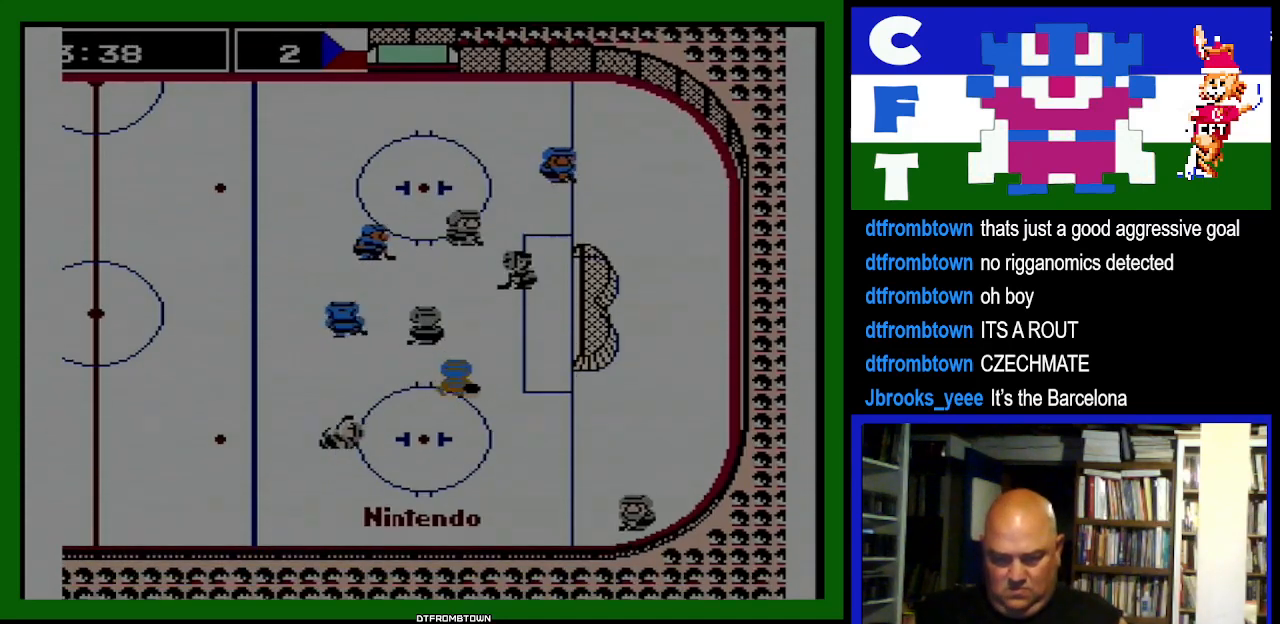
{"dt_ms": 500, "buttons": ["DPAD_DOWN", "DPAD_RIGHT"], "events": [[267, "A", "down"], [333, "DPAD_RIGHT", "down"], [367, "B", "down"], [433, "A", "up"], [500, "B", "up"], [500, "DPAD_DOWN", "down"]]}
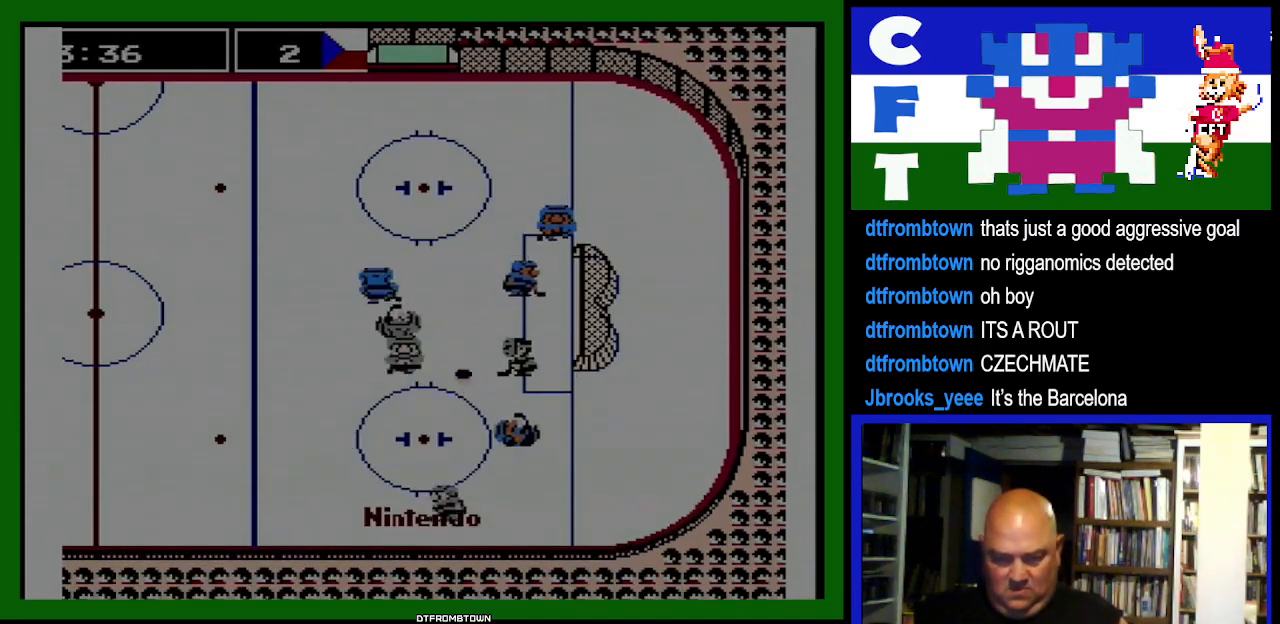
{"dt_ms": 500, "buttons": ["B", "DPAD_DOWN", "DPAD_LEFT"], "events": [[67, "DPAD_RIGHT", "up"], [100, "DPAD_DOWN", "up"], [100, "DPAD_LEFT", "down"], [433, "DPAD_DOWN", "down"], [500, "B", "down"]]}